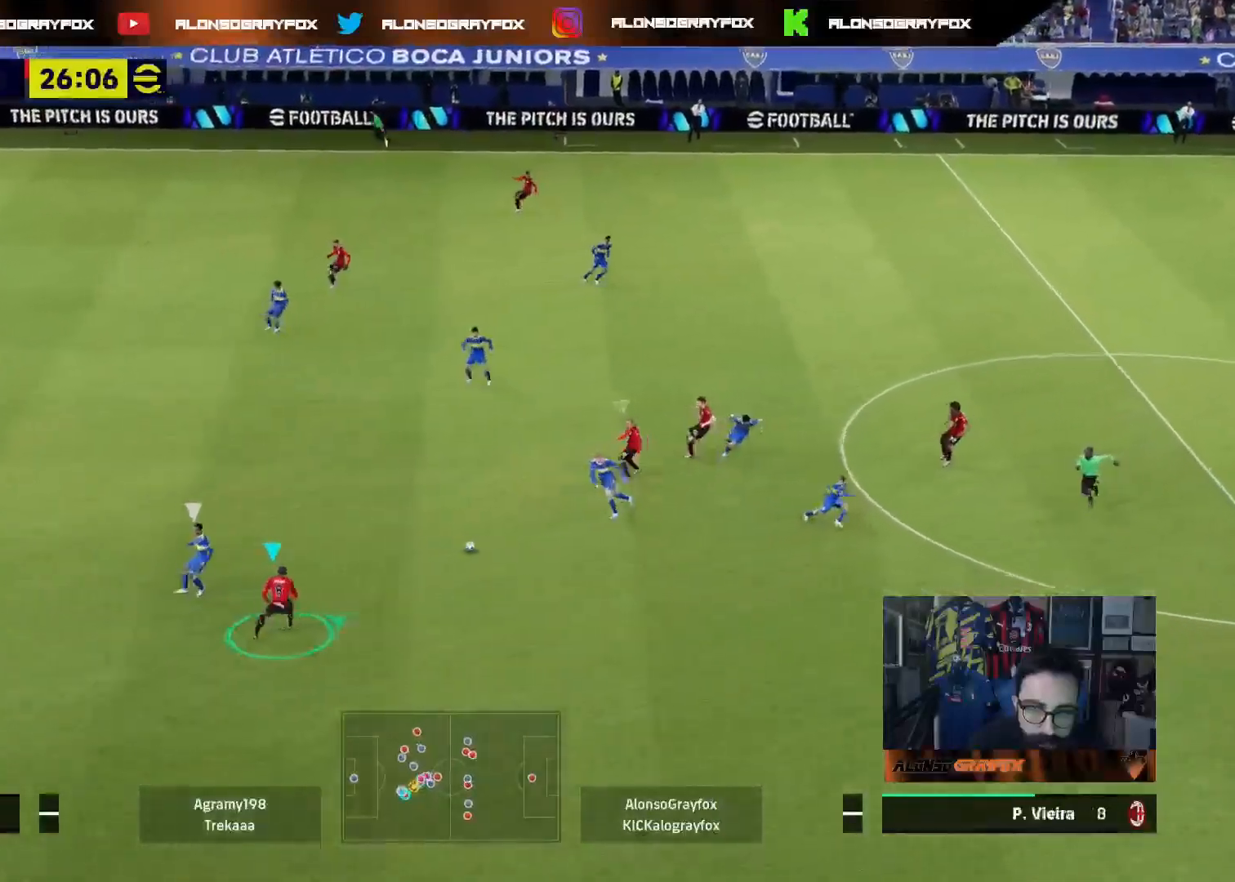
Gameplay with a controller (PlayStation layout); each line is a JSON object with the inputs held at the frame after it. "events" lists button and stick changes between this image and that frame as [ms after this image, input, new state], when the widget could be followed in between.
{"buttons": ["L3"], "left_stick": "up-left", "right_stick": "center", "events": [[117, "R2", "up"], [117, "left_stick", "up"], [367, "left_stick", "up-left"]]}
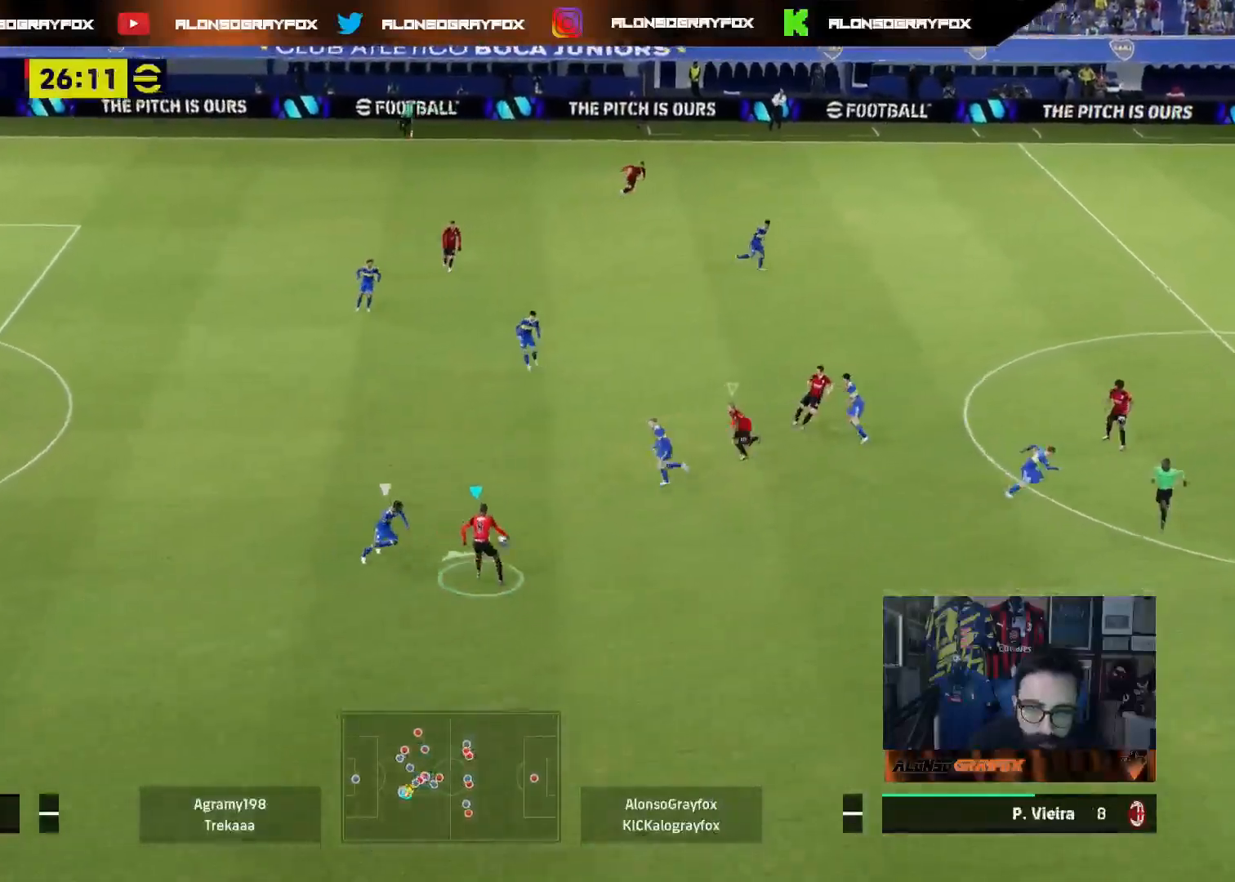
{"buttons": ["L2", "L3"], "left_stick": "left", "right_stick": "center", "events": [[167, "R2", "down"], [233, "left_stick", "left"], [300, "L2", "down"], [417, "R2", "up"]]}
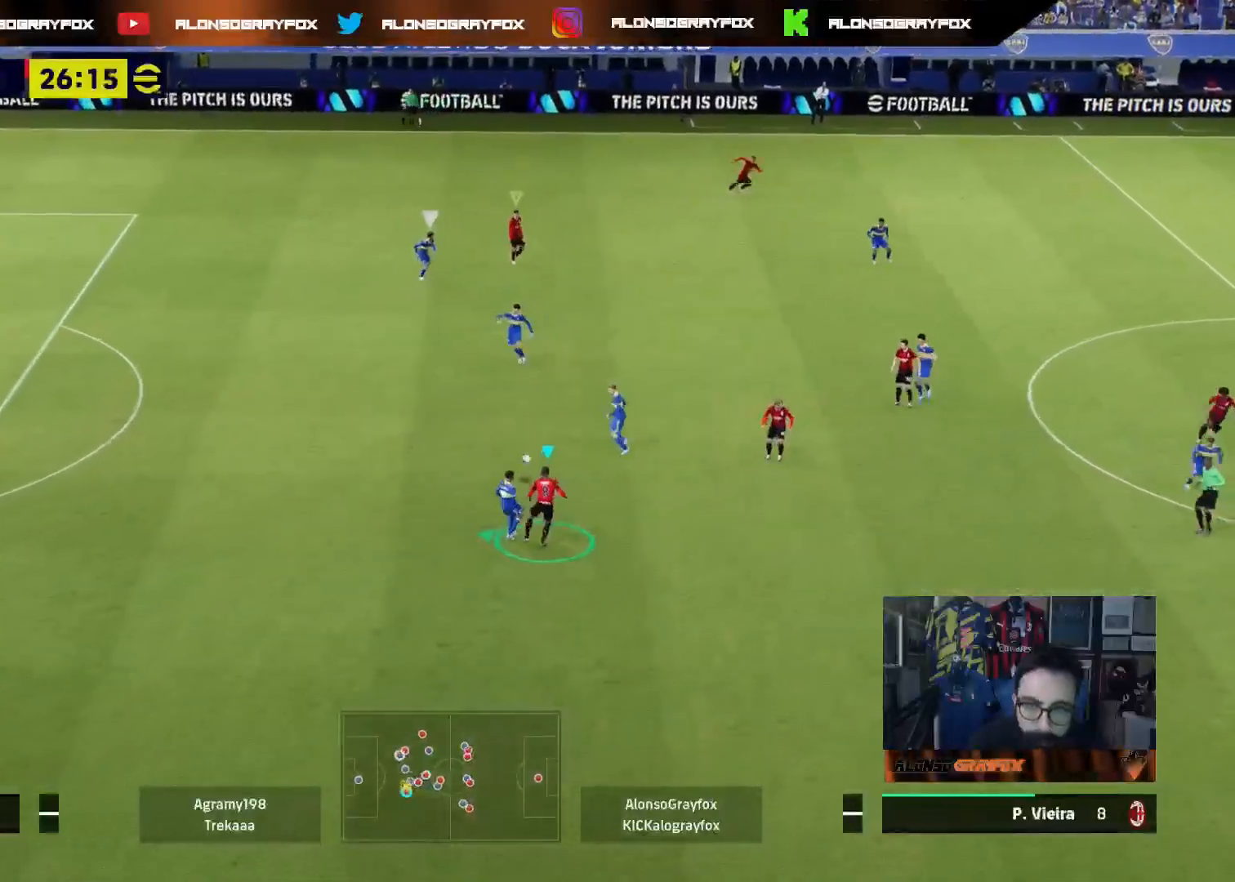
{"buttons": ["L3"], "left_stick": "down", "right_stick": "center", "events": [[50, "L2", "up"], [100, "L1", "down"], [133, "left_stick", "up-left"], [233, "L1", "up"], [250, "left_stick", "up"], [267, "R1", "down"], [333, "R2", "down"], [467, "R1", "up"], [483, "R2", "up"], [500, "left_stick", "down"]]}
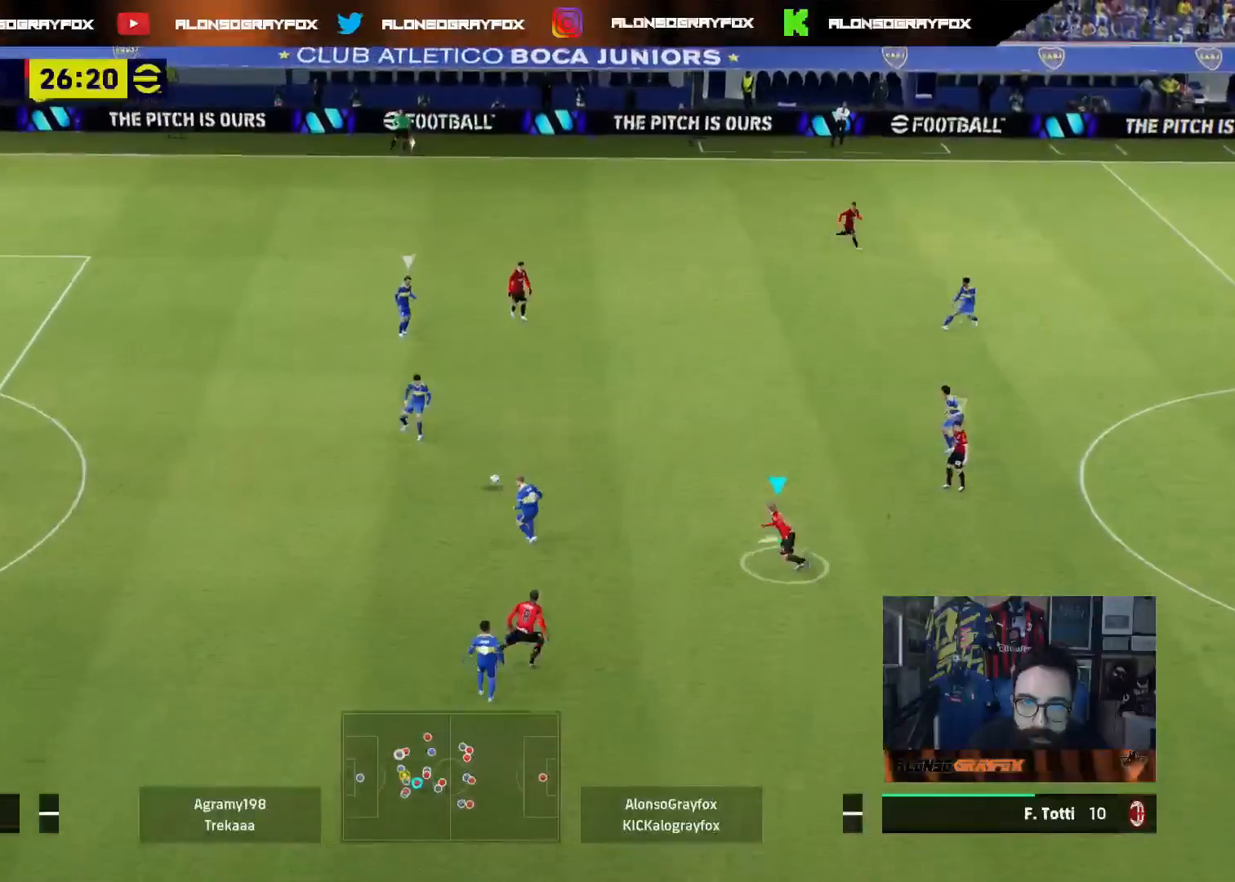
{"buttons": ["R1", "R2", "L3"], "left_stick": "down", "right_stick": "center", "events": [[117, "L1", "down"], [183, "R2", "down"], [250, "L1", "up"], [317, "R1", "down"]]}
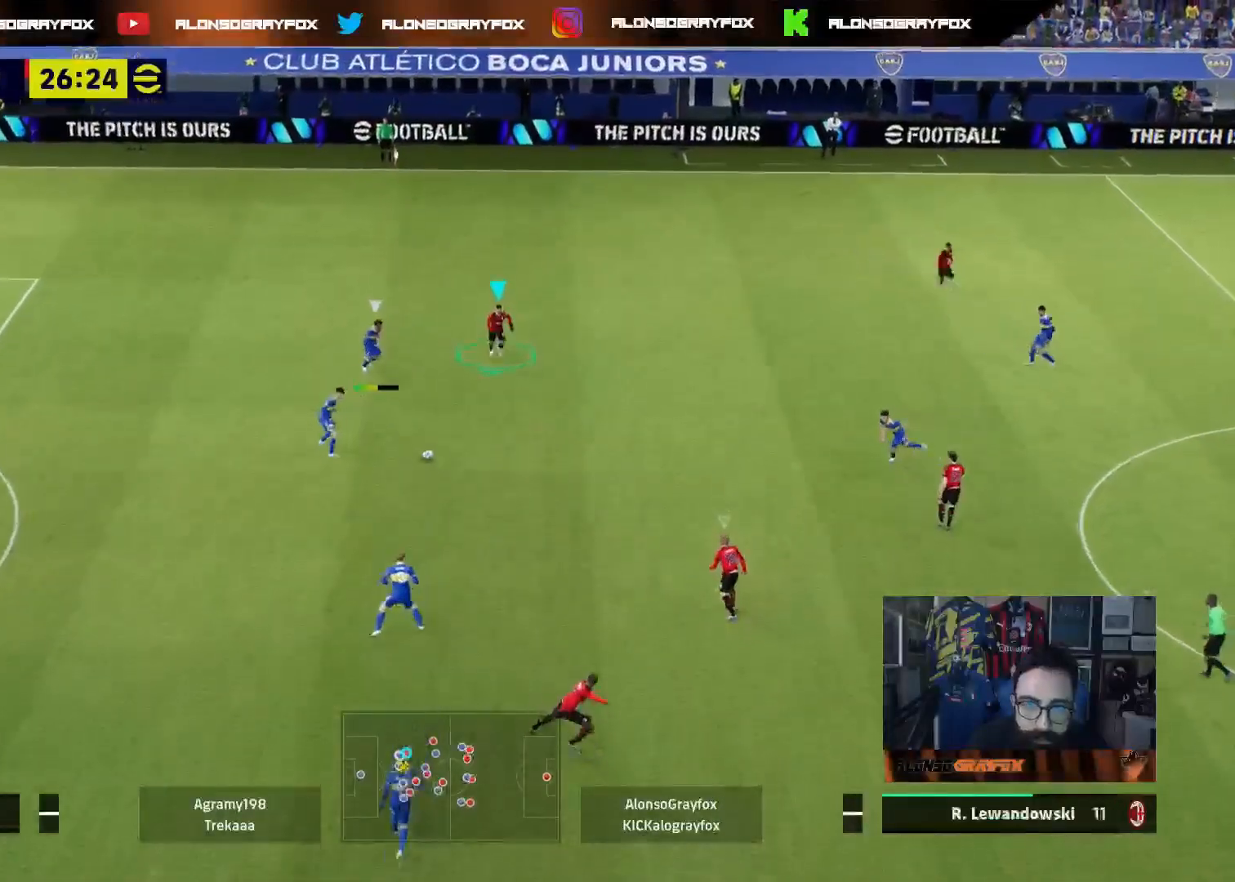
{"buttons": ["L2", "L3"], "left_stick": "down", "right_stick": "center", "events": [[217, "L2", "down"], [383, "R1", "up"], [417, "R2", "up"]]}
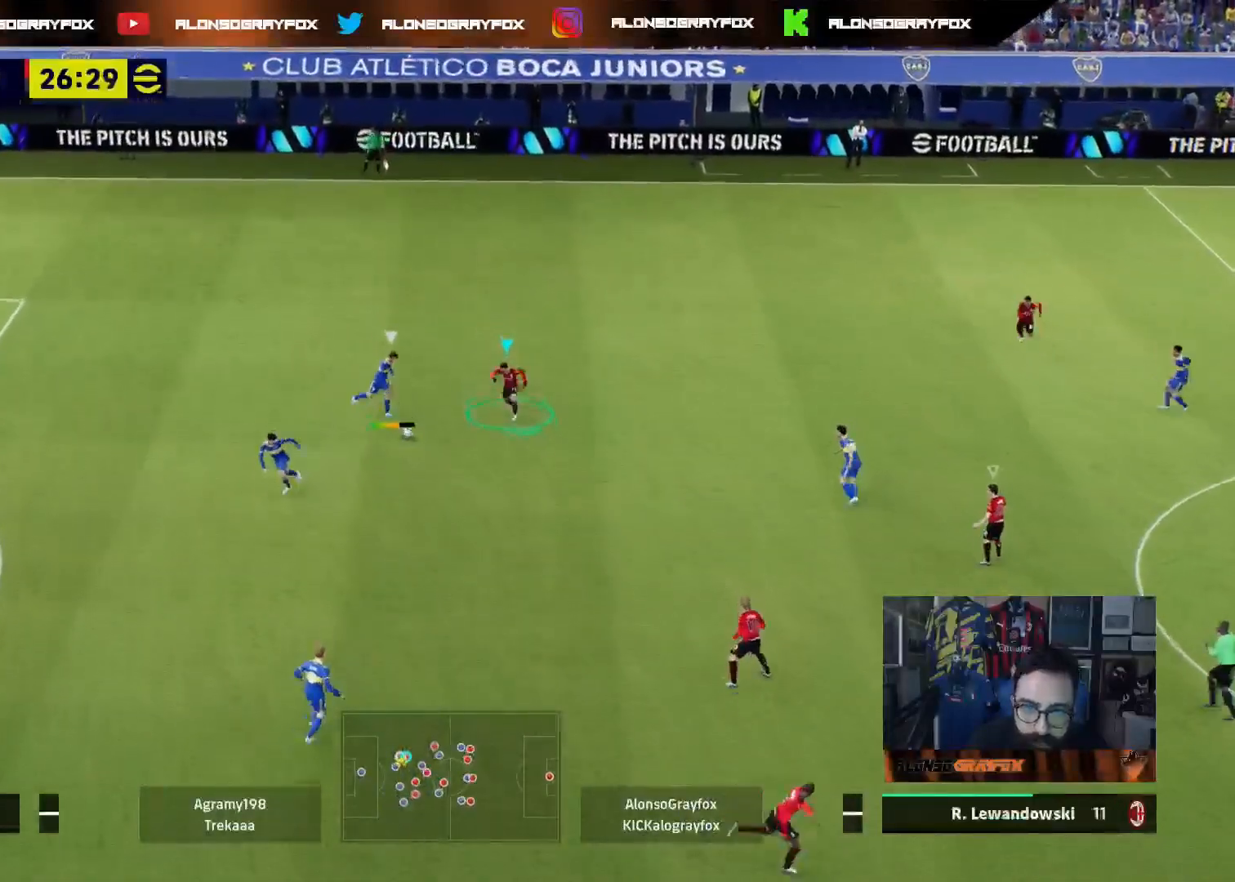
{"buttons": ["L1", "L3"], "left_stick": "down", "right_stick": "center", "events": [[383, "L2", "up"], [450, "L1", "down"]]}
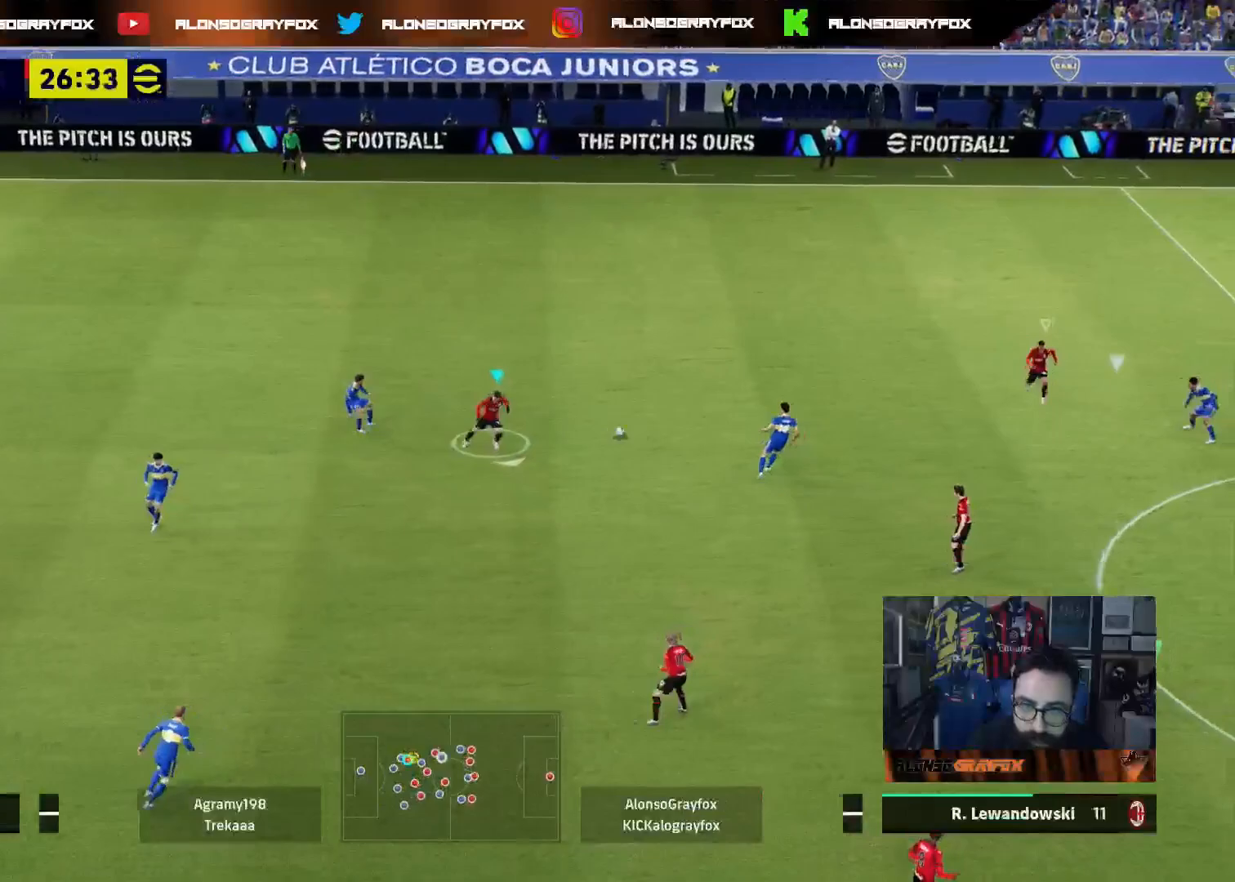
{"buttons": ["CROSS", "L2", "R2", "L3"], "left_stick": "down-left", "right_stick": "center", "events": [[83, "L1", "up"], [117, "R2", "down"], [217, "left_stick", "down-left"], [317, "L2", "down"], [350, "CROSS", "down"], [417, "CROSS", "up"], [483, "CROSS", "down"]]}
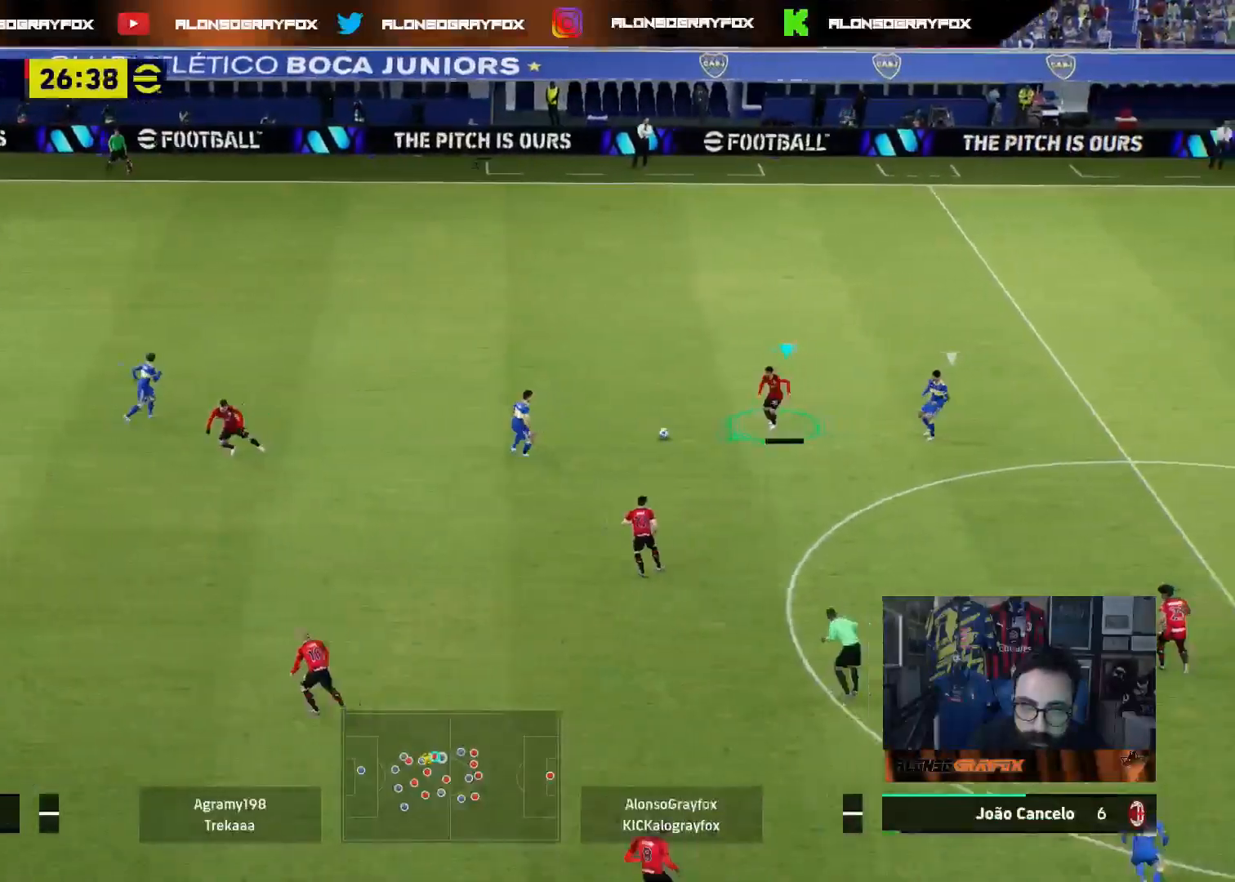
{"buttons": ["L3"], "left_stick": "left", "right_stick": "center", "events": [[50, "CROSS", "up"], [183, "R2", "up"], [383, "L2", "up"], [450, "left_stick", "left"]]}
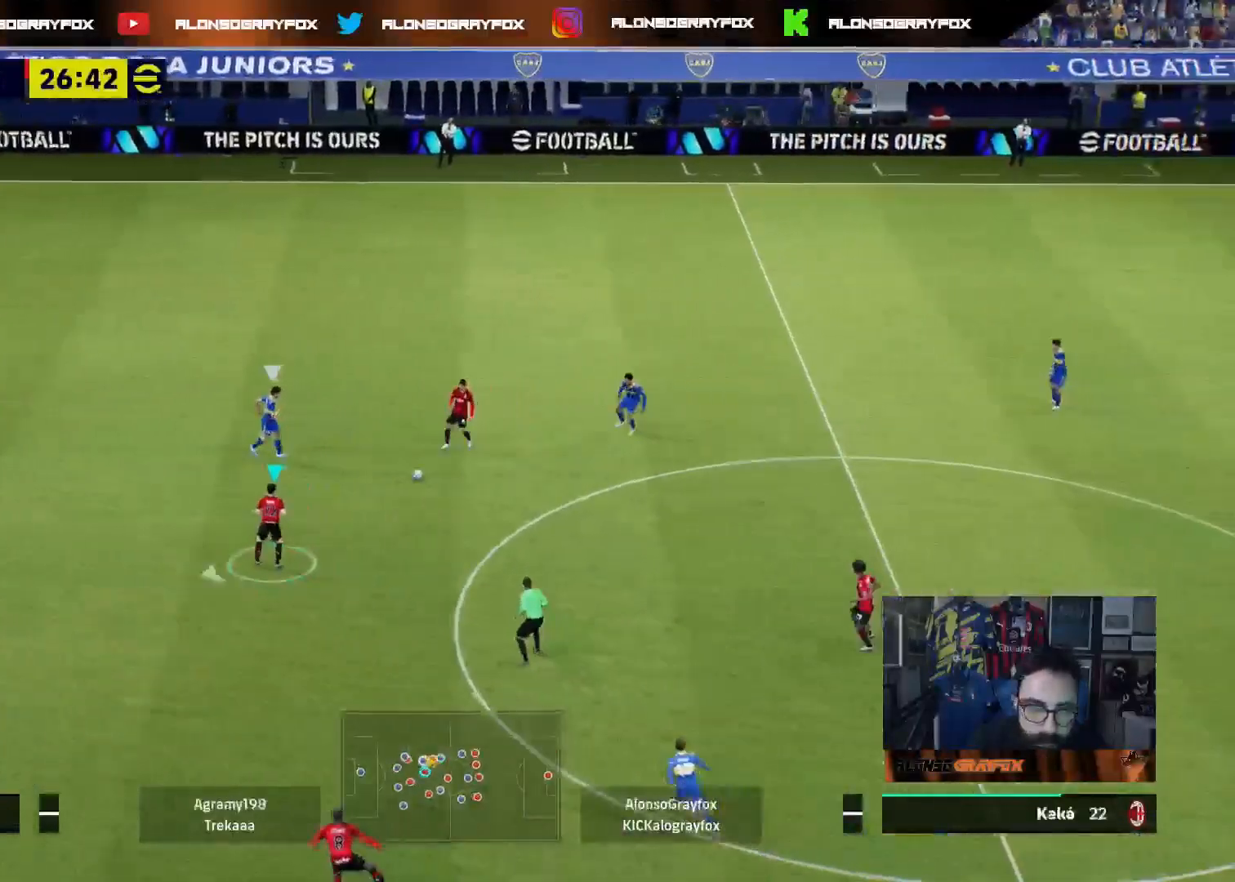
{"buttons": ["R2", "L3"], "left_stick": "left", "right_stick": "center", "events": [[483, "R2", "down"]]}
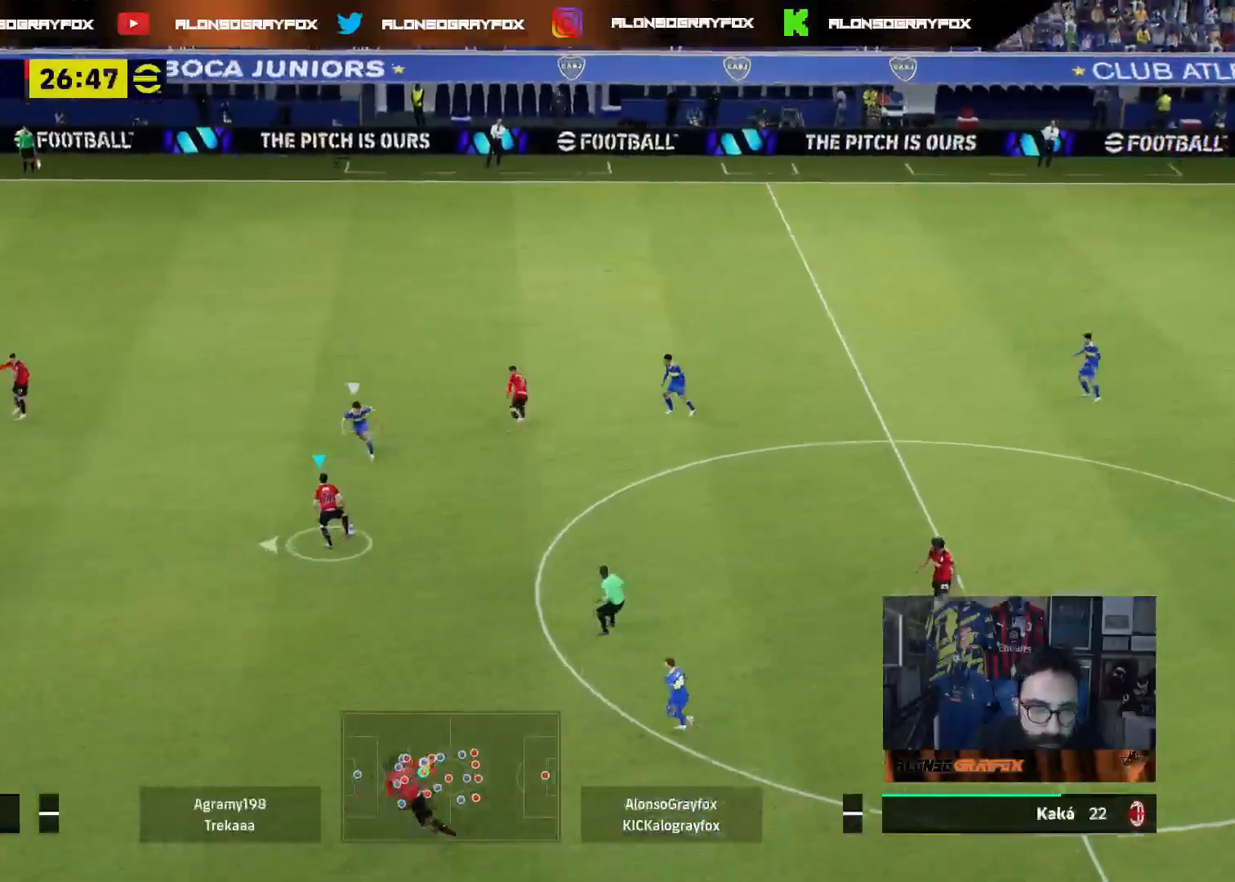
{"buttons": ["R2", "L3"], "left_stick": "down-left", "right_stick": "center", "events": [[500, "left_stick", "down-left"]]}
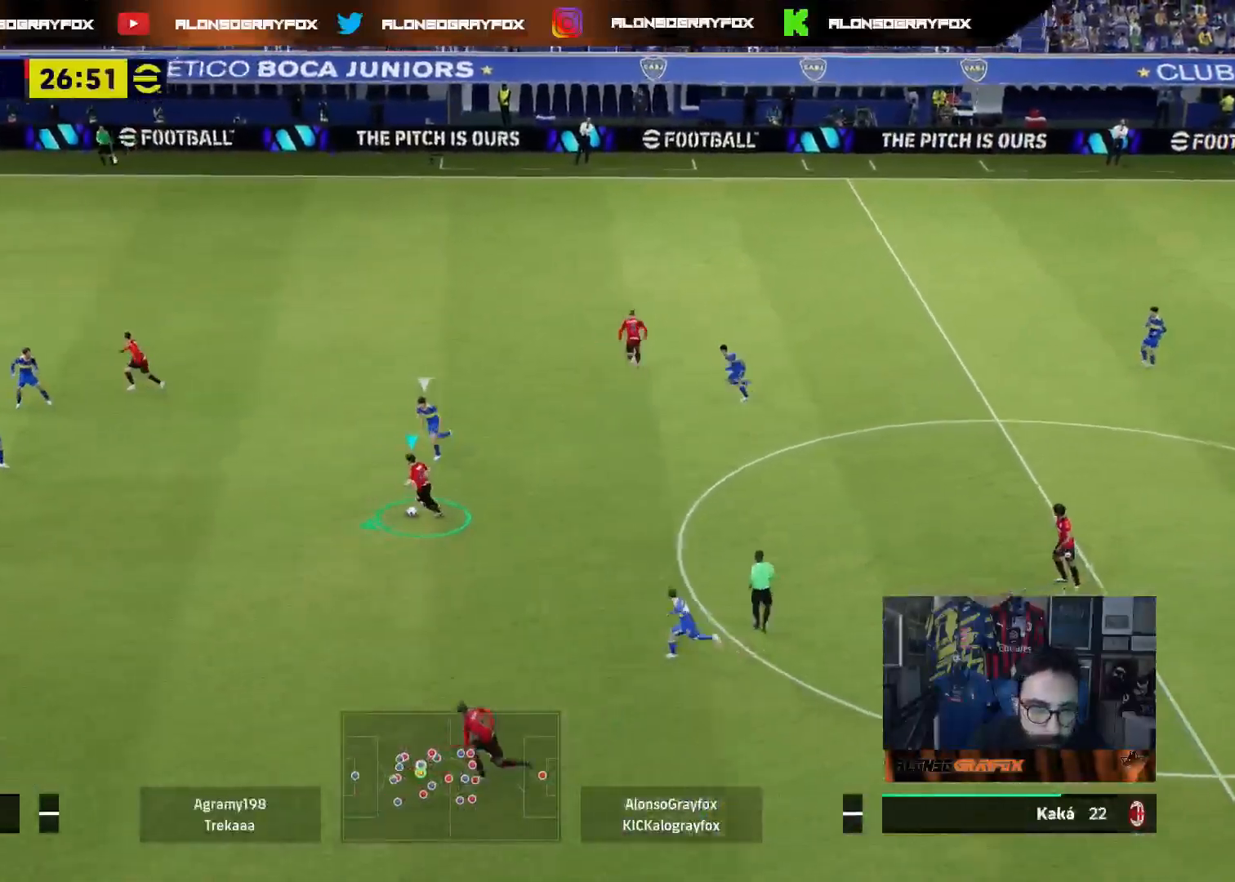
{"buttons": ["R2", "L3"], "left_stick": "down", "right_stick": "center", "events": [[417, "TRIANGLE", "down"], [450, "left_stick", "down"], [483, "TRIANGLE", "up"]]}
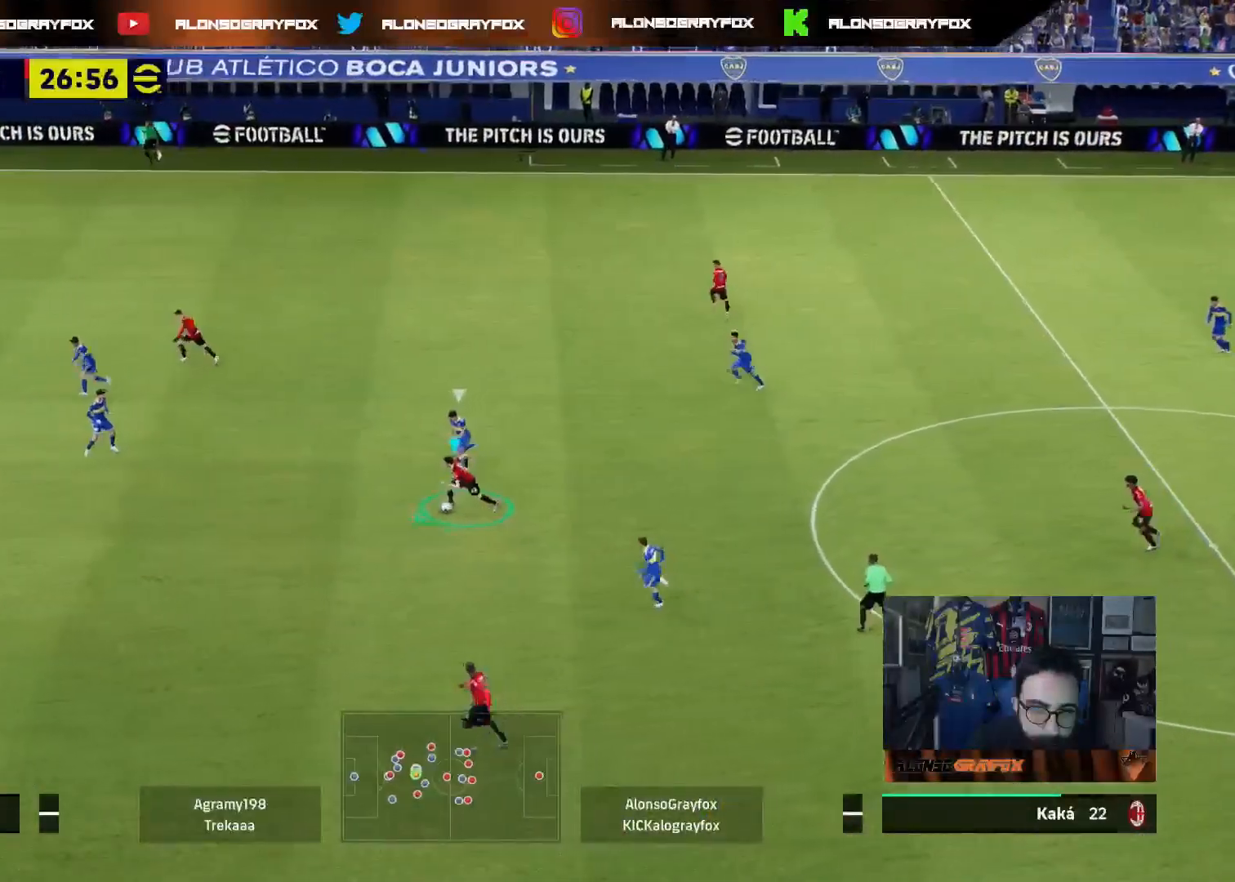
{"buttons": ["R2", "L3"], "left_stick": "left", "right_stick": "center", "events": [[250, "left_stick", "down-left"], [467, "left_stick", "left"]]}
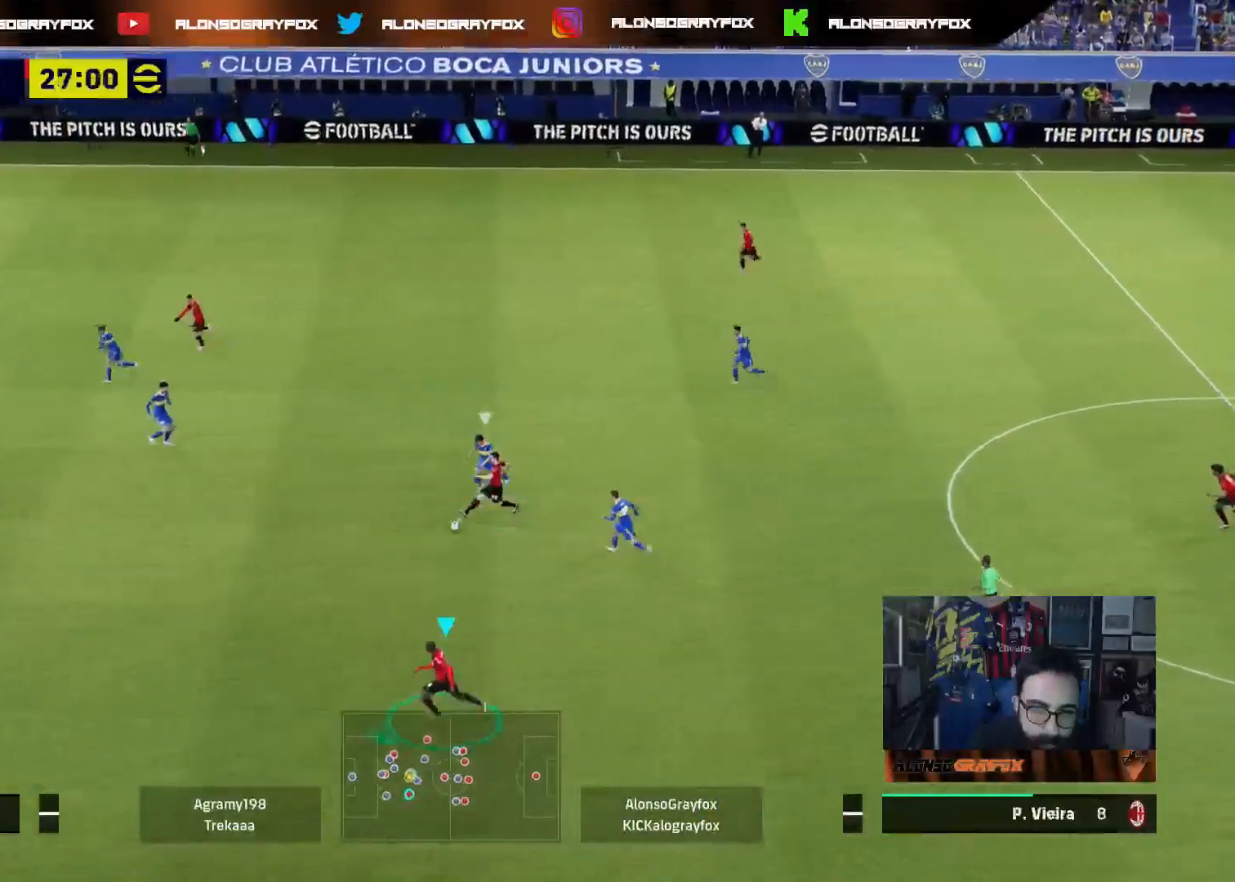
{"buttons": ["L3"], "left_stick": "up-left", "right_stick": "center", "events": [[150, "left_stick", "up-left"], [267, "R2", "up"]]}
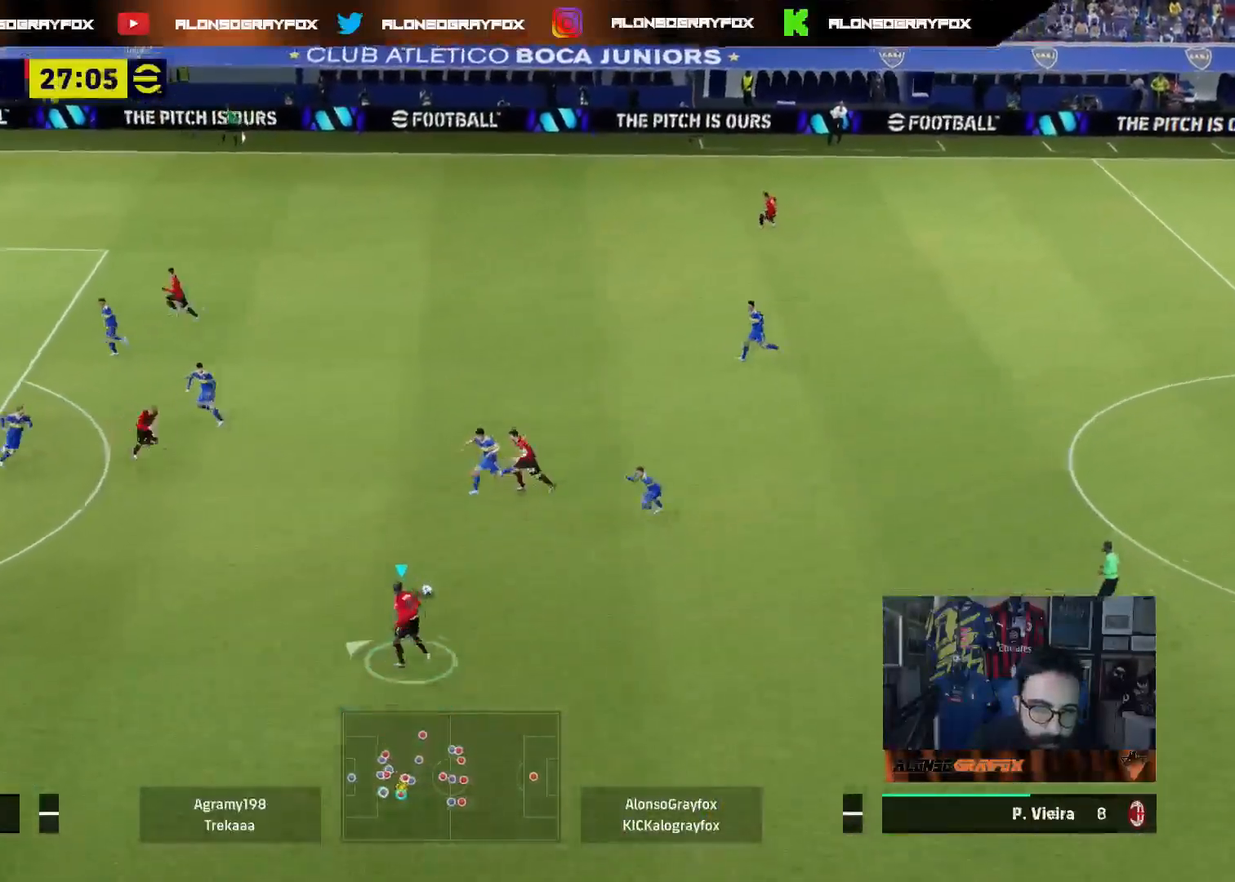
{"buttons": ["L3"], "left_stick": "left", "right_stick": "center", "events": [[333, "left_stick", "left"]]}
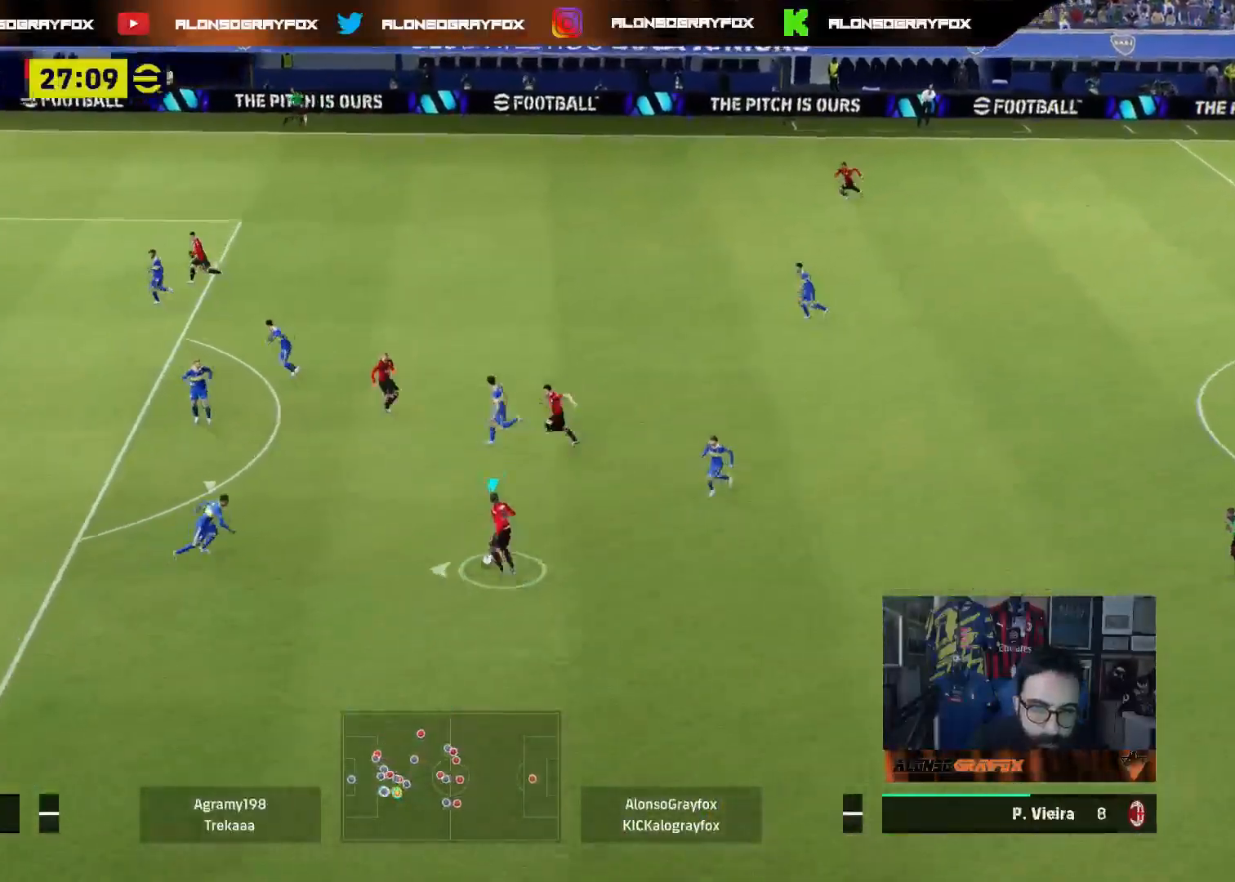
{"buttons": ["L1", "L3"], "left_stick": "up", "right_stick": "center", "events": [[167, "L1", "down"], [200, "left_stick", "up"], [217, "CROSS", "down"], [267, "CROSS", "up"]]}
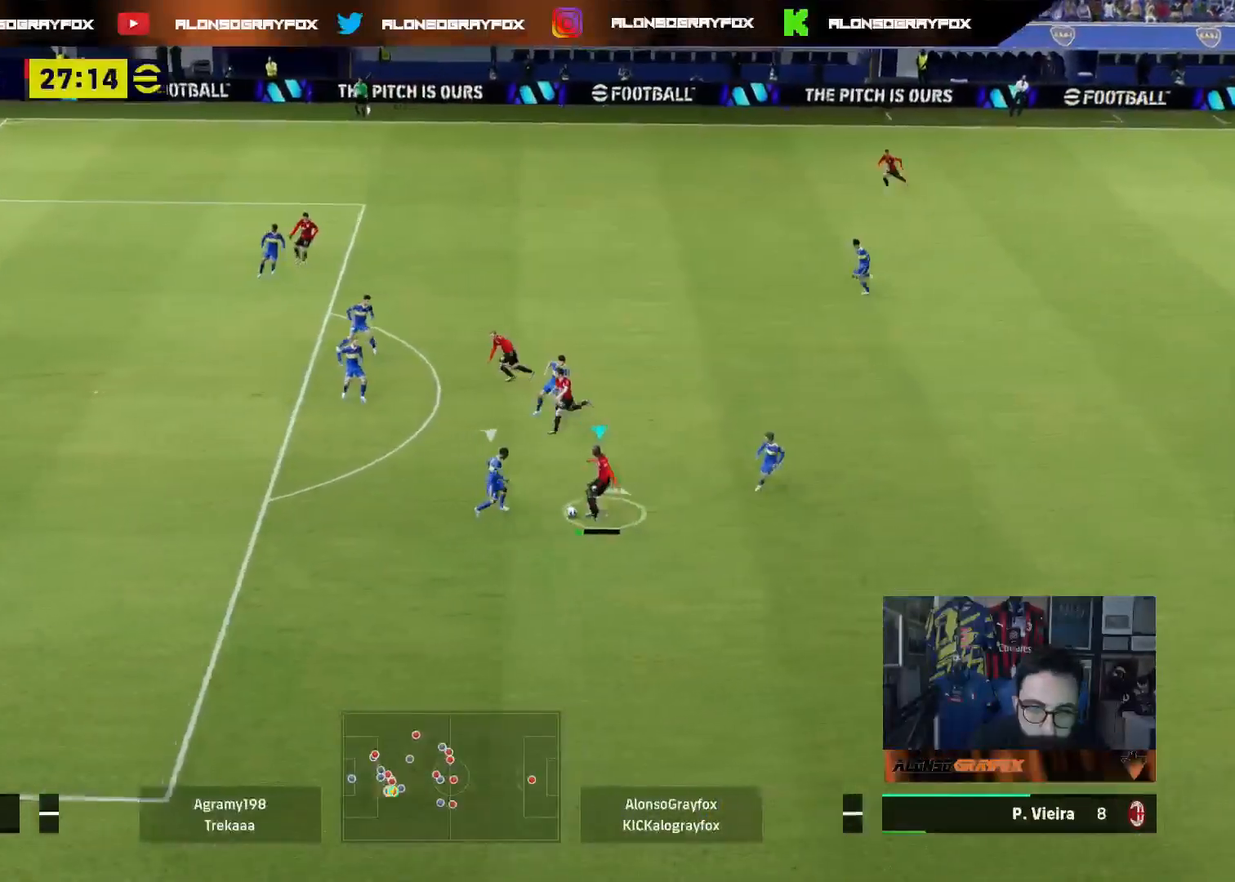
{"buttons": ["L3"], "left_stick": "down-left", "right_stick": "center", "events": [[67, "L1", "up"], [117, "left_stick", "left"], [183, "left_stick", "down-left"]]}
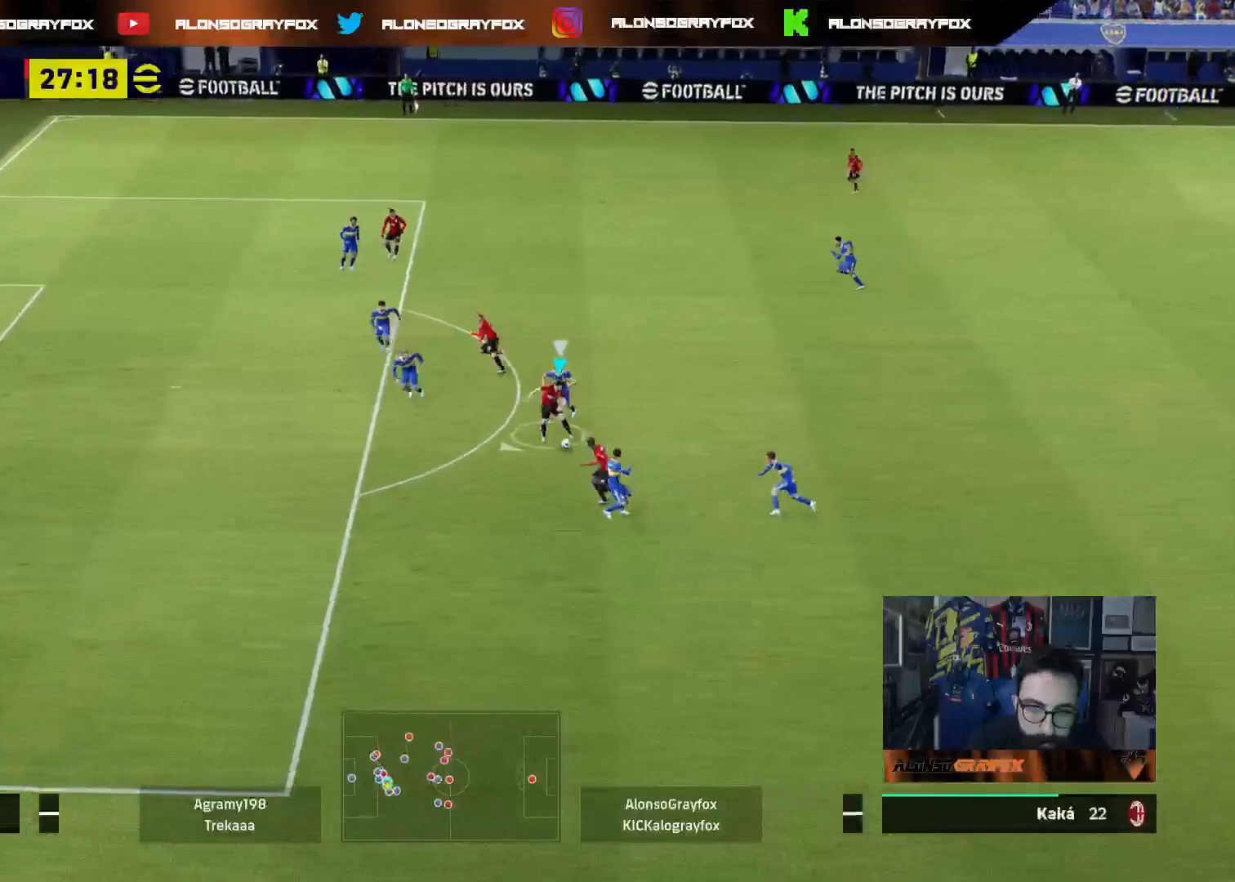
{"buttons": ["R2", "L3"], "left_stick": "down-left", "right_stick": "center", "events": [[133, "TRIANGLE", "down"], [150, "TRIANGLE", "up"], [217, "R2", "down"]]}
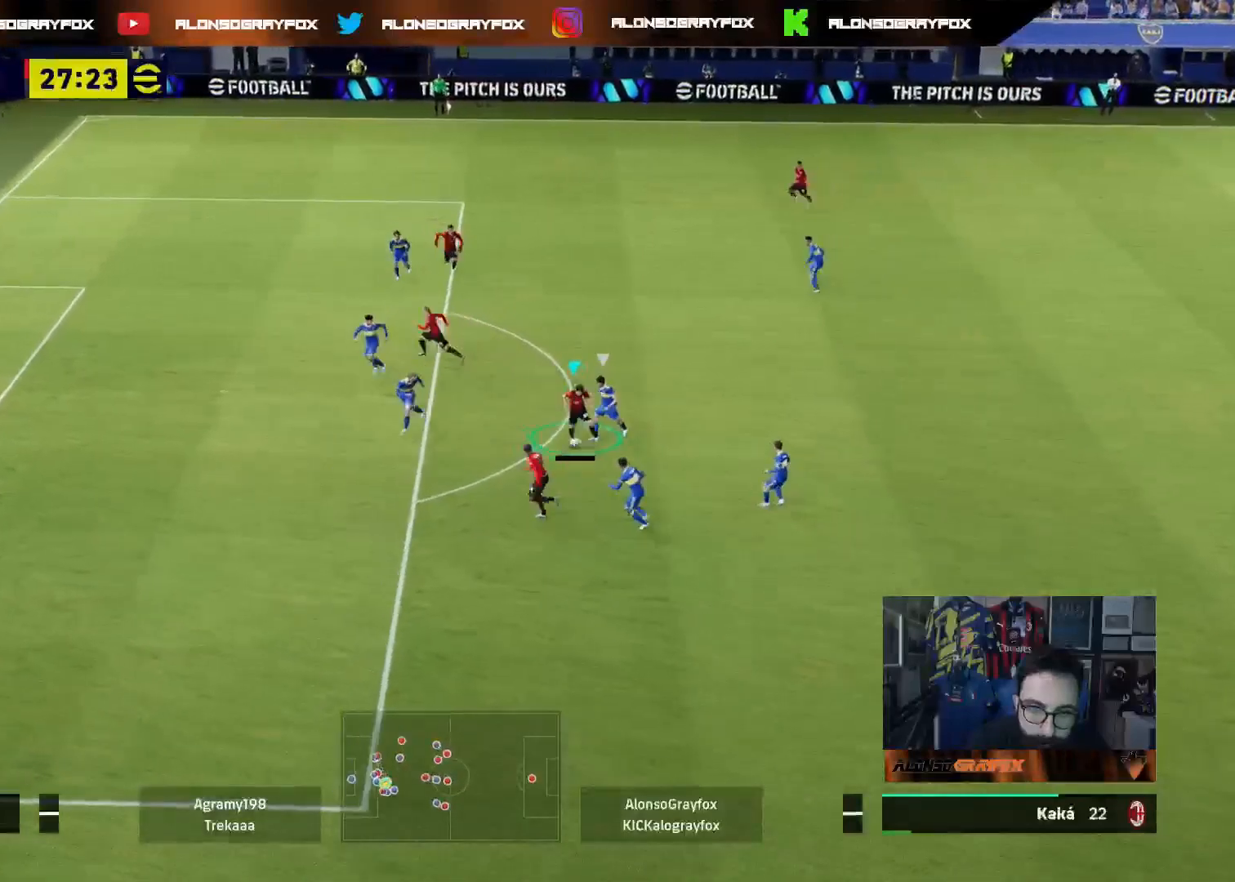
{"buttons": ["R2", "L3"], "left_stick": "left", "right_stick": "center", "events": [[267, "left_stick", "left"]]}
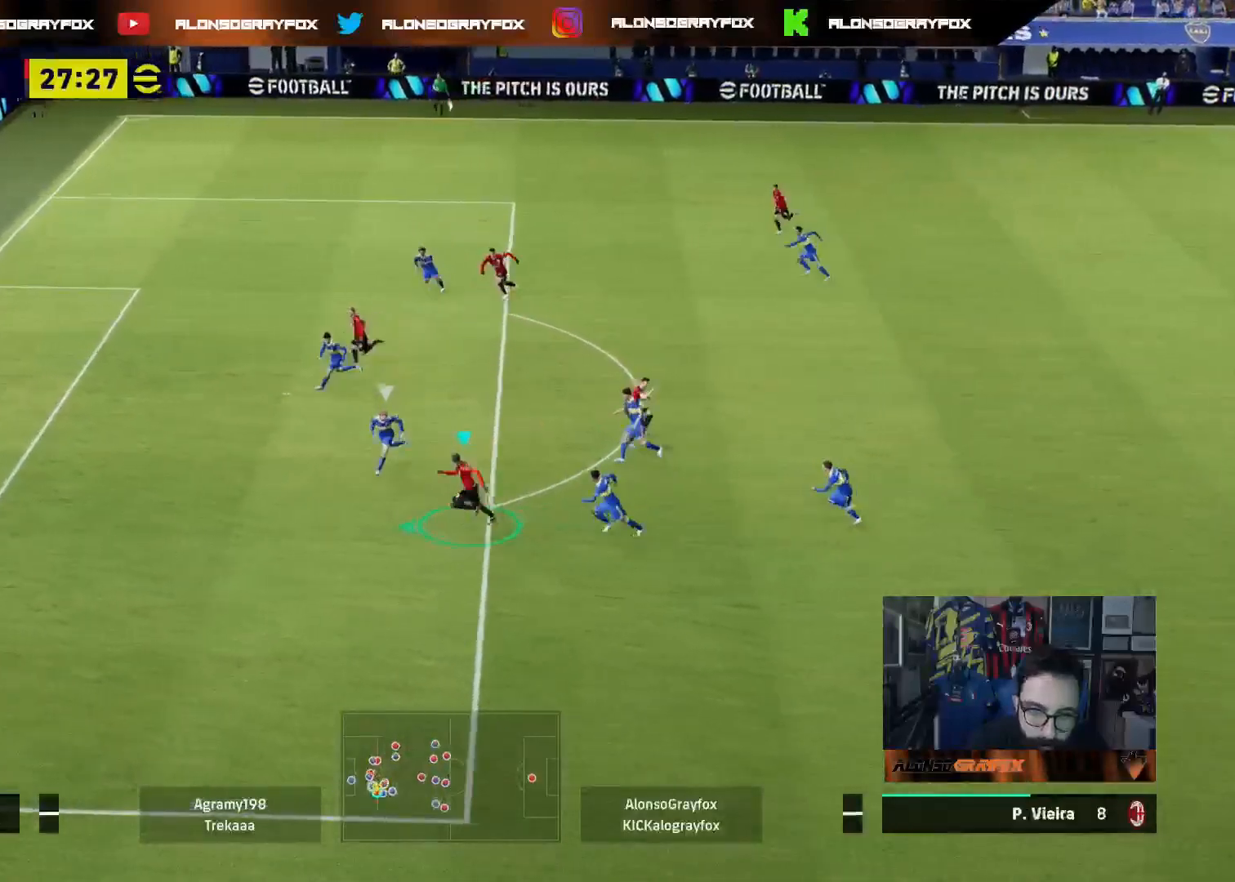
{"buttons": ["R2", "L3"], "left_stick": "left", "right_stick": "center", "events": []}
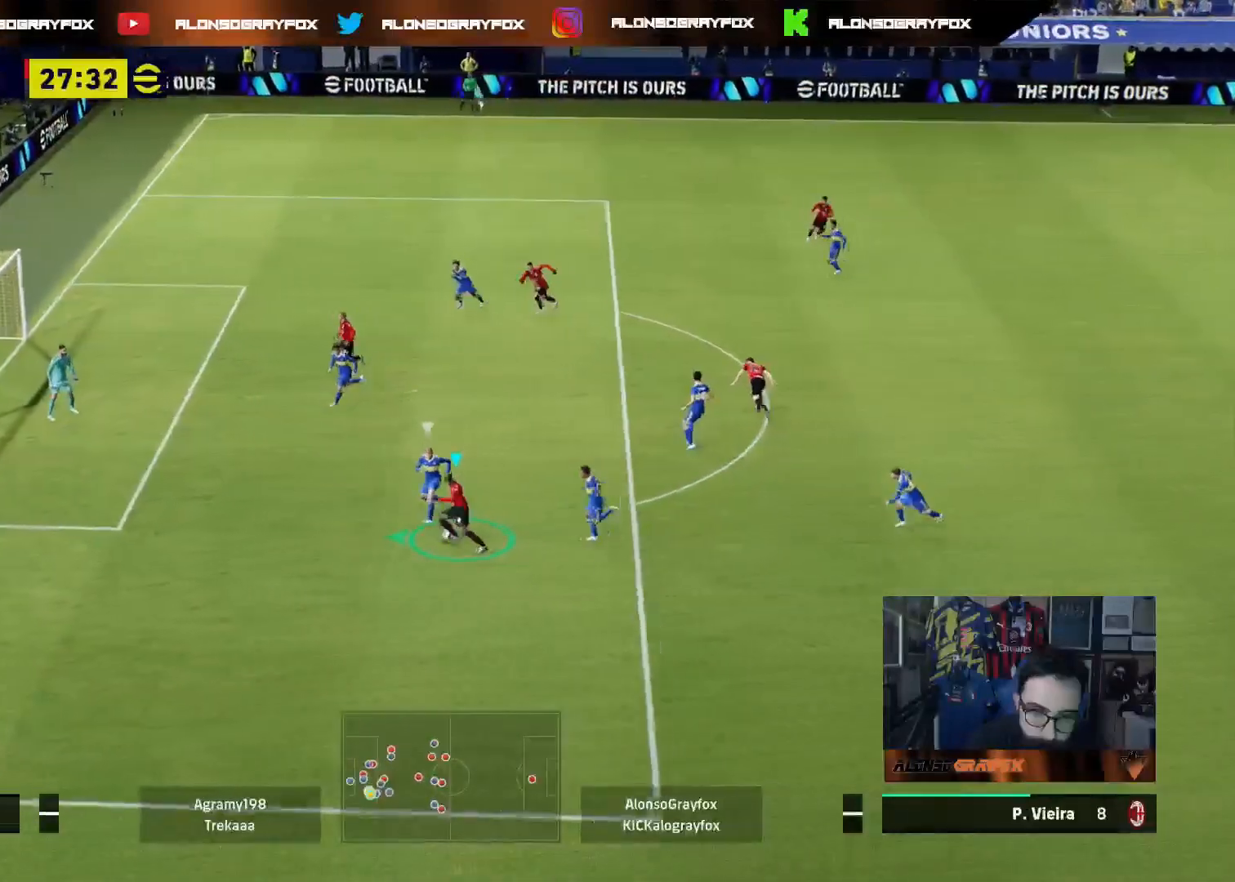
{"buttons": ["L3"], "left_stick": "up-left", "right_stick": "center", "events": [[267, "R2", "up"], [333, "left_stick", "up-left"]]}
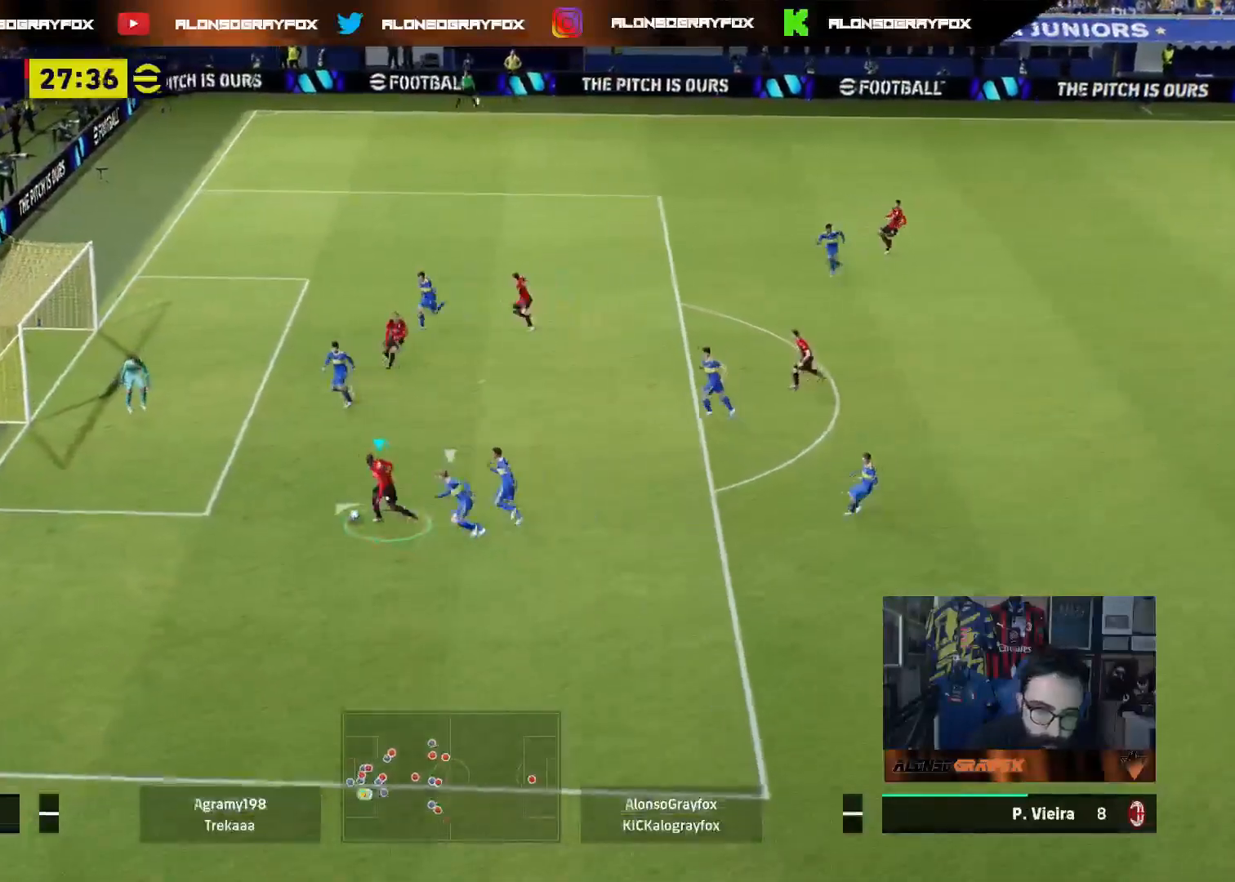
{"buttons": ["R2", "L3"], "left_stick": "up", "right_stick": "center", "events": [[300, "CROSS", "down"], [317, "left_stick", "up"], [383, "CROSS", "up"], [450, "R2", "down"]]}
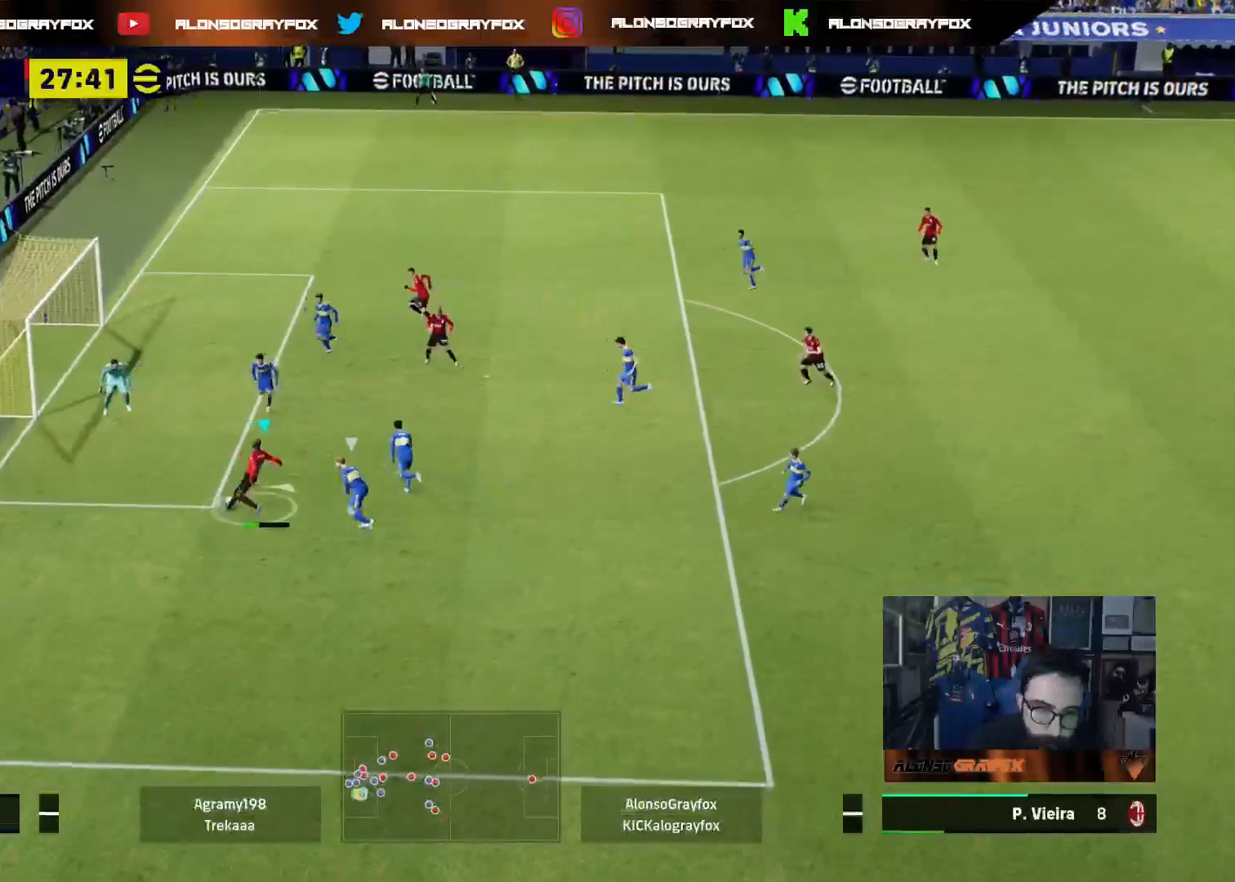
{"buttons": ["R2", "L3"], "left_stick": "left", "right_stick": "center", "events": [[183, "left_stick", "up-left"], [300, "left_stick", "left"], [417, "CIRCLE", "down"], [500, "CIRCLE", "up"]]}
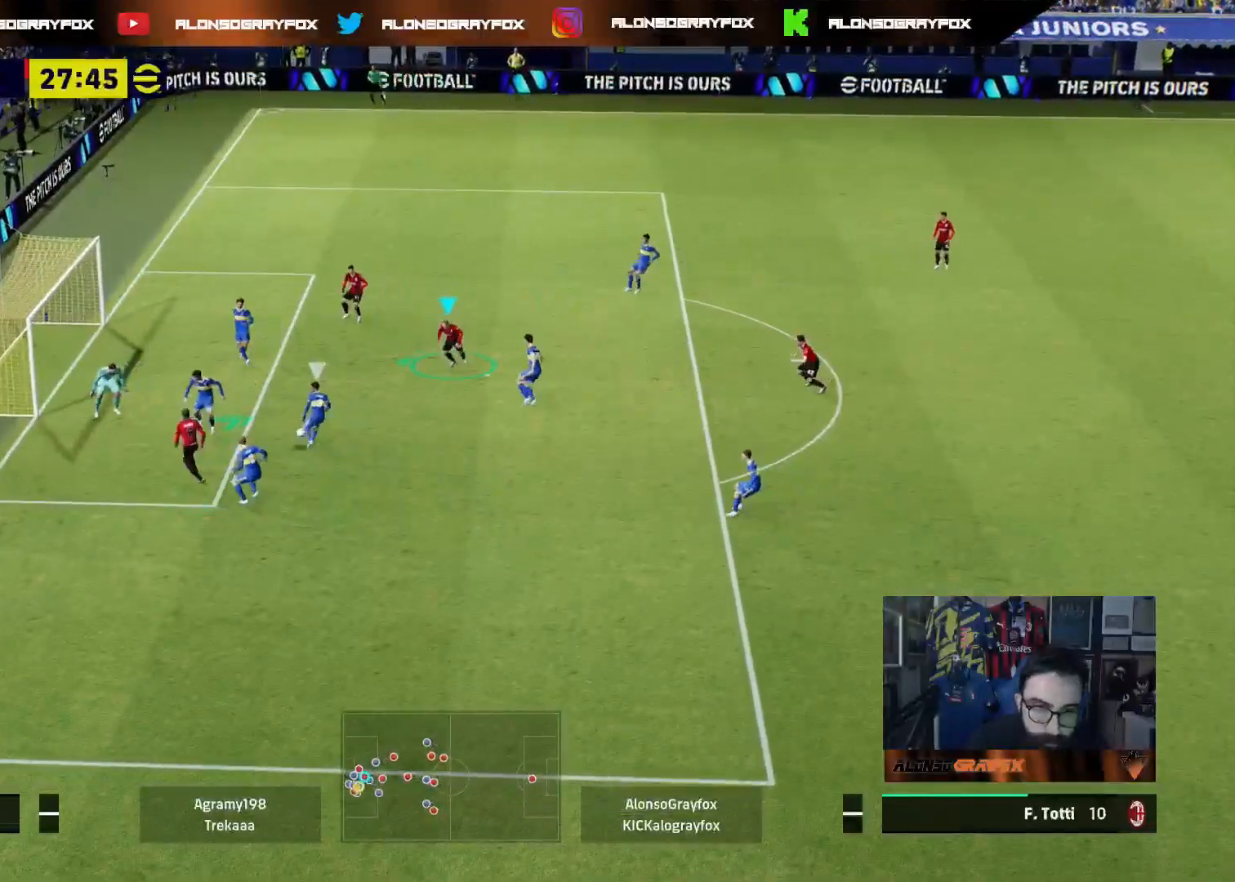
{"buttons": [], "left_stick": "down-right", "right_stick": "center", "events": [[350, "R2", "up"], [367, "L3", "up"], [383, "L1", "down"], [400, "left_stick", "down-right"], [500, "L1", "up"]]}
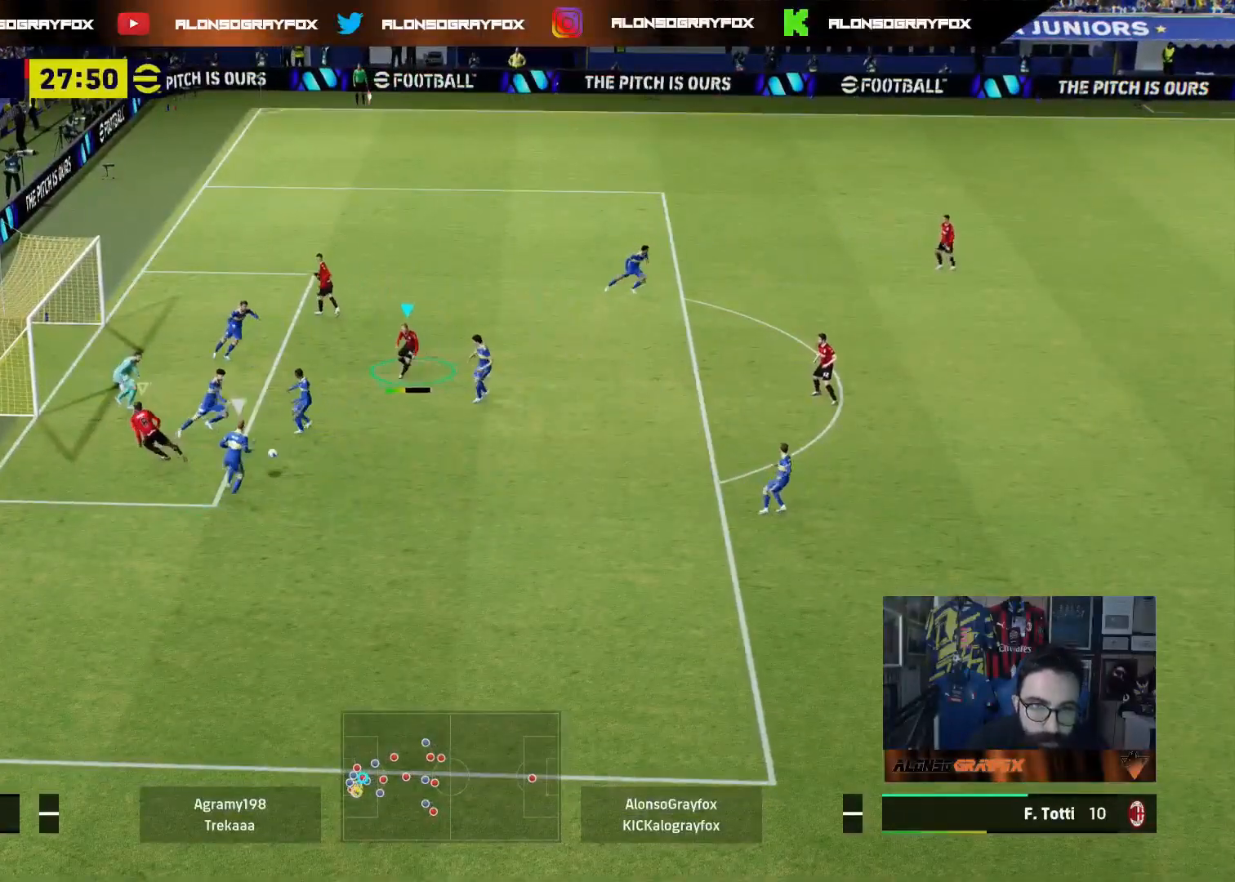
{"buttons": ["R2", "L3"], "left_stick": "down-right", "right_stick": "center", "events": [[17, "L3", "down"], [17, "R1", "down"], [17, "R2", "down"], [350, "right_stick", "right"], [367, "R1", "up"], [400, "R2", "up"], [417, "right_stick", "center"], [500, "R2", "down"]]}
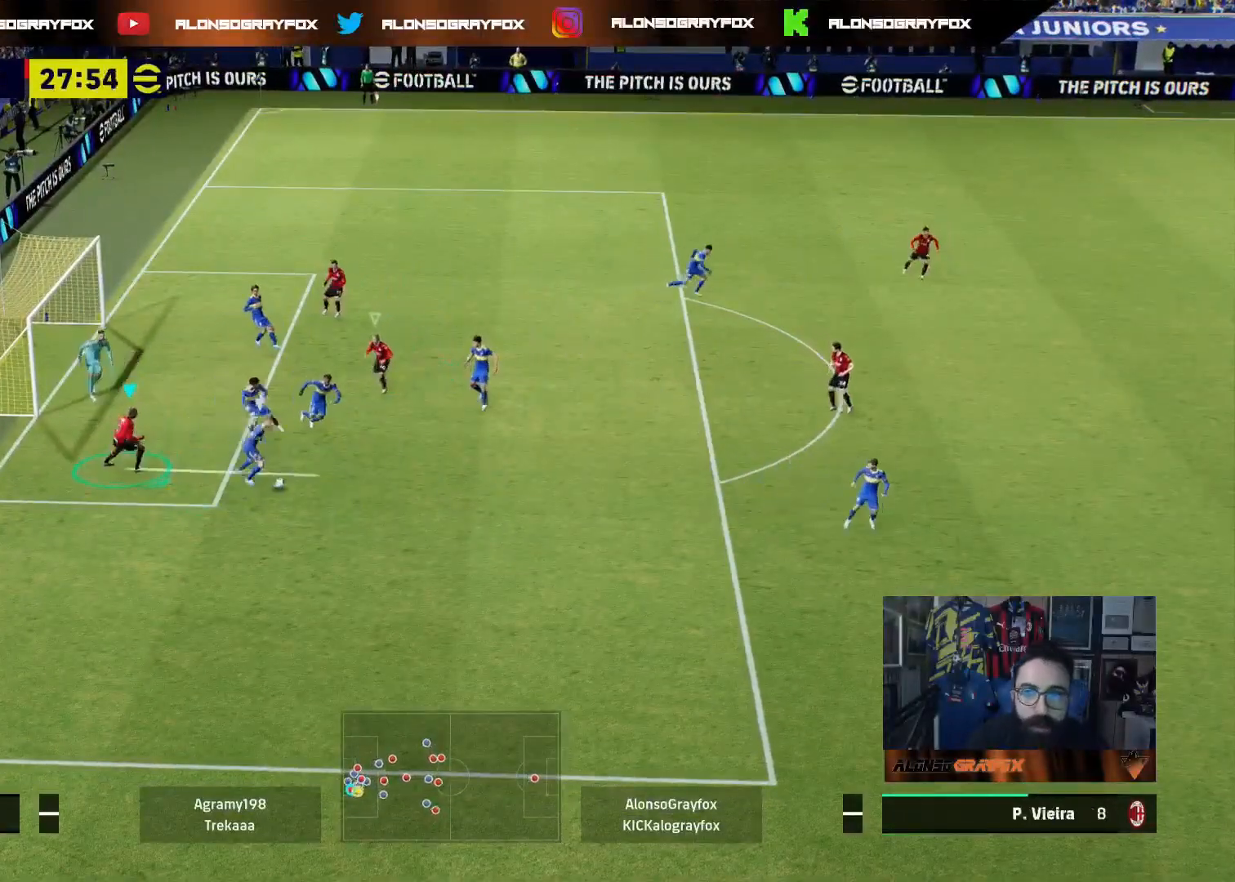
{"buttons": ["R1", "R2", "L3"], "left_stick": "down-right", "right_stick": "right", "events": [[17, "R1", "down"], [433, "right_stick", "right"]]}
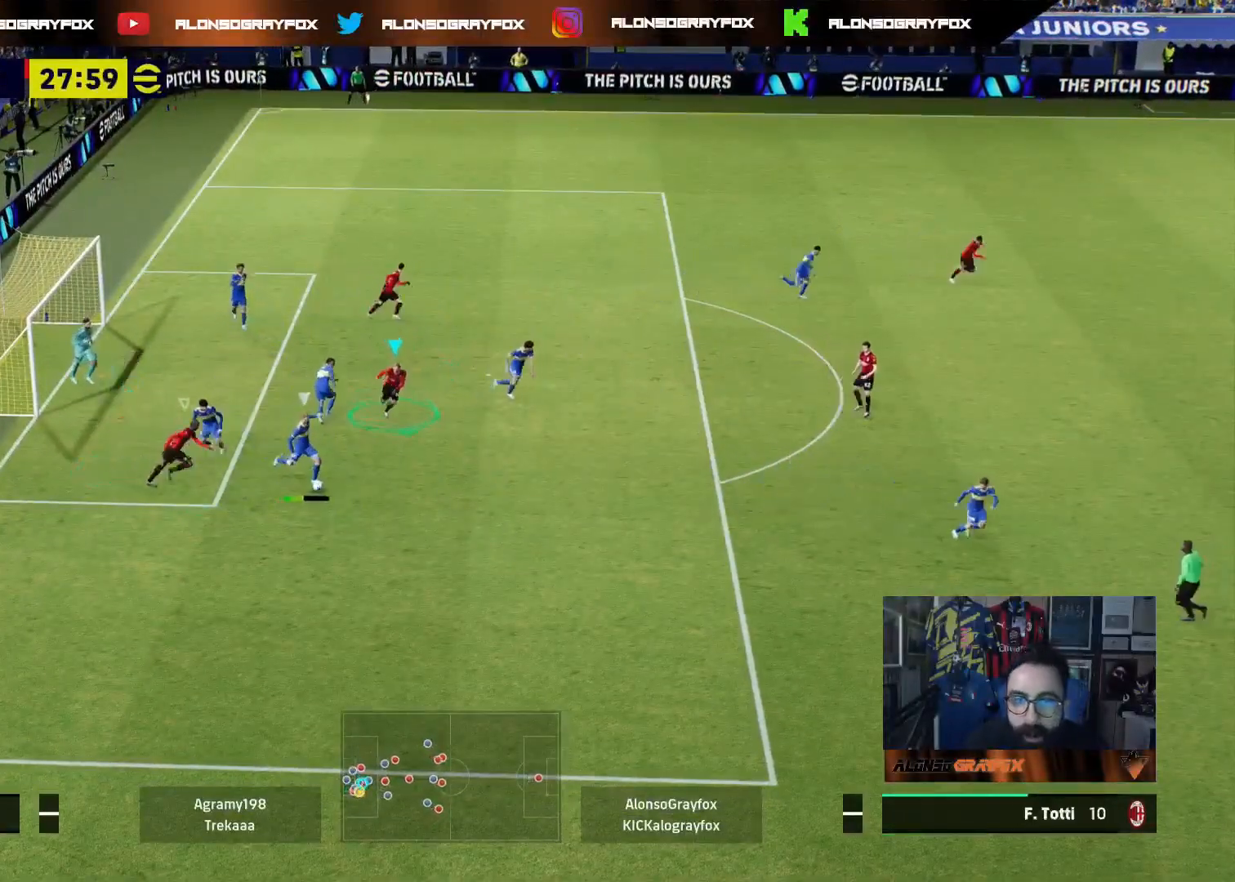
{"buttons": ["L3"], "left_stick": "down-right", "right_stick": "center", "events": [[17, "right_stick", "center"], [483, "R1", "up"], [500, "R2", "up"]]}
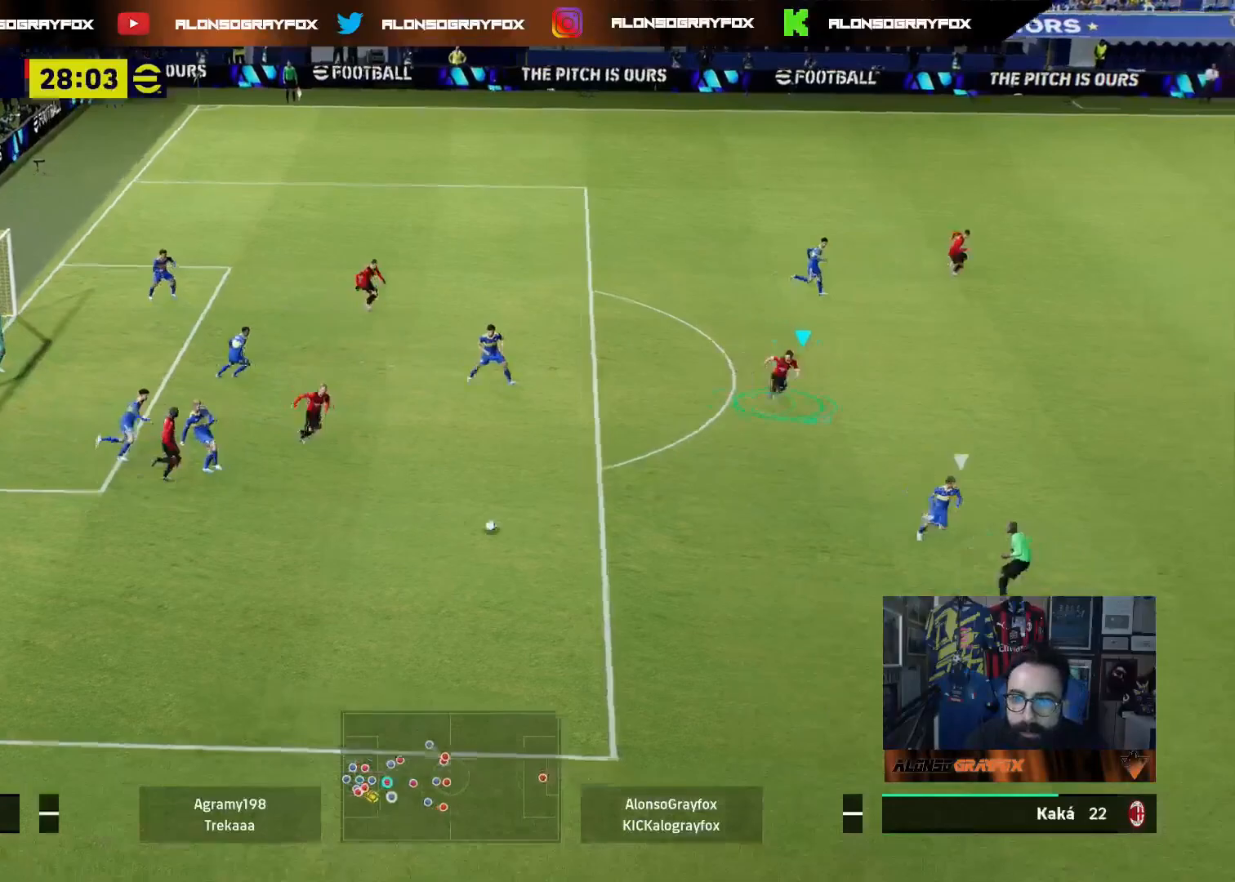
{"buttons": ["R1", "R2", "L3"], "left_stick": "down", "right_stick": "center", "events": [[33, "L1", "down"], [133, "L1", "up"], [167, "R1", "down"], [167, "R2", "down"], [233, "left_stick", "down"]]}
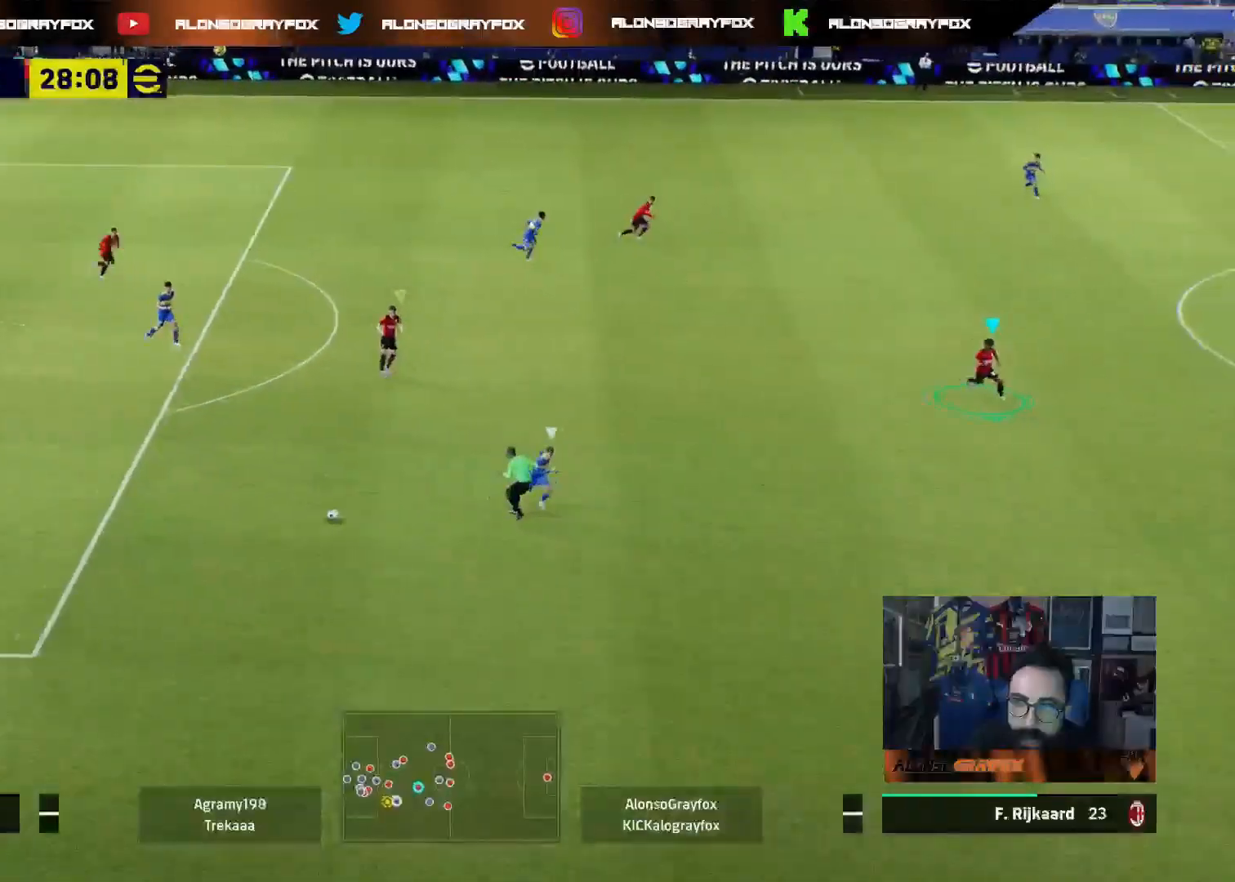
{"buttons": ["R1", "R2", "L3"], "left_stick": "down", "right_stick": "center", "events": []}
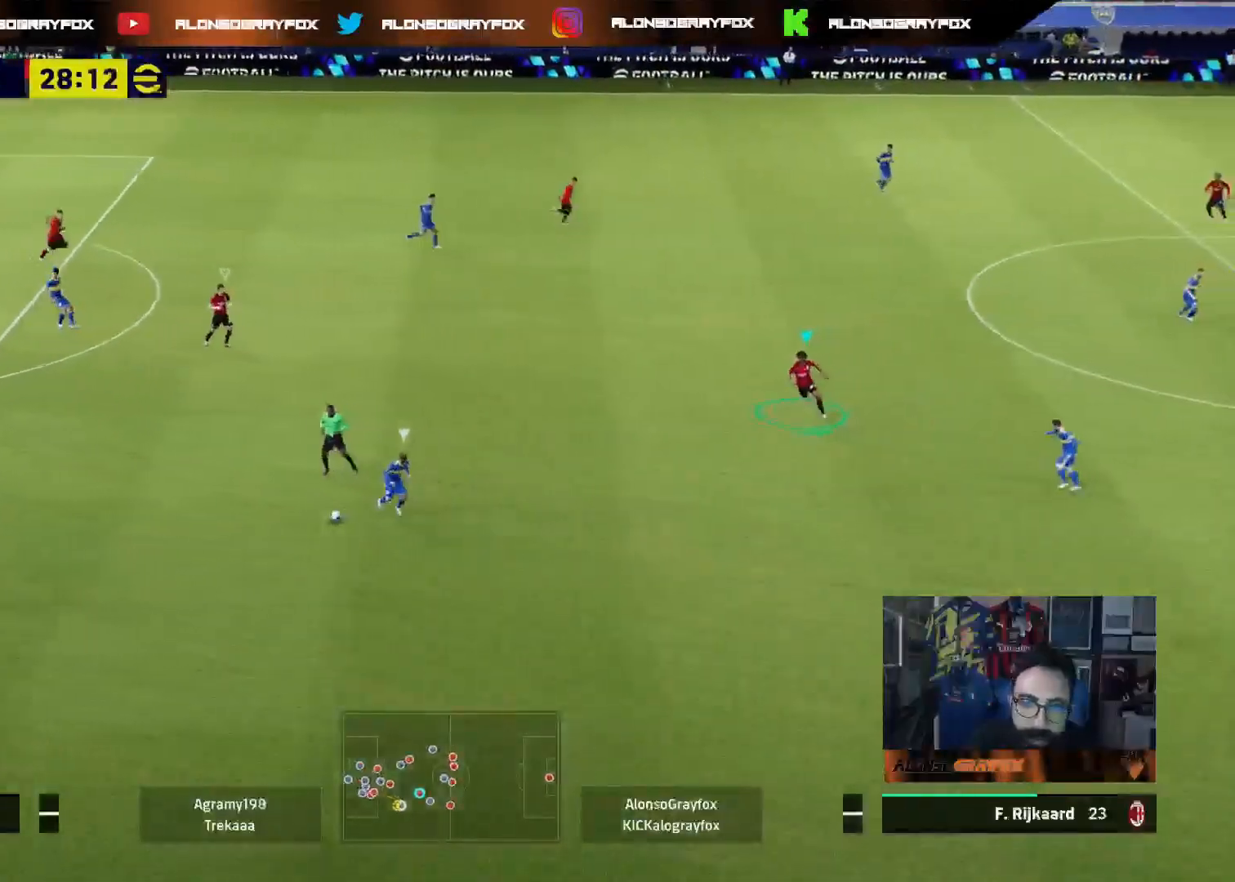
{"buttons": [], "left_stick": "down-left", "right_stick": "center", "events": [[383, "R1", "up"], [400, "L3", "up"], [400, "R2", "up"], [483, "left_stick", "down-left"]]}
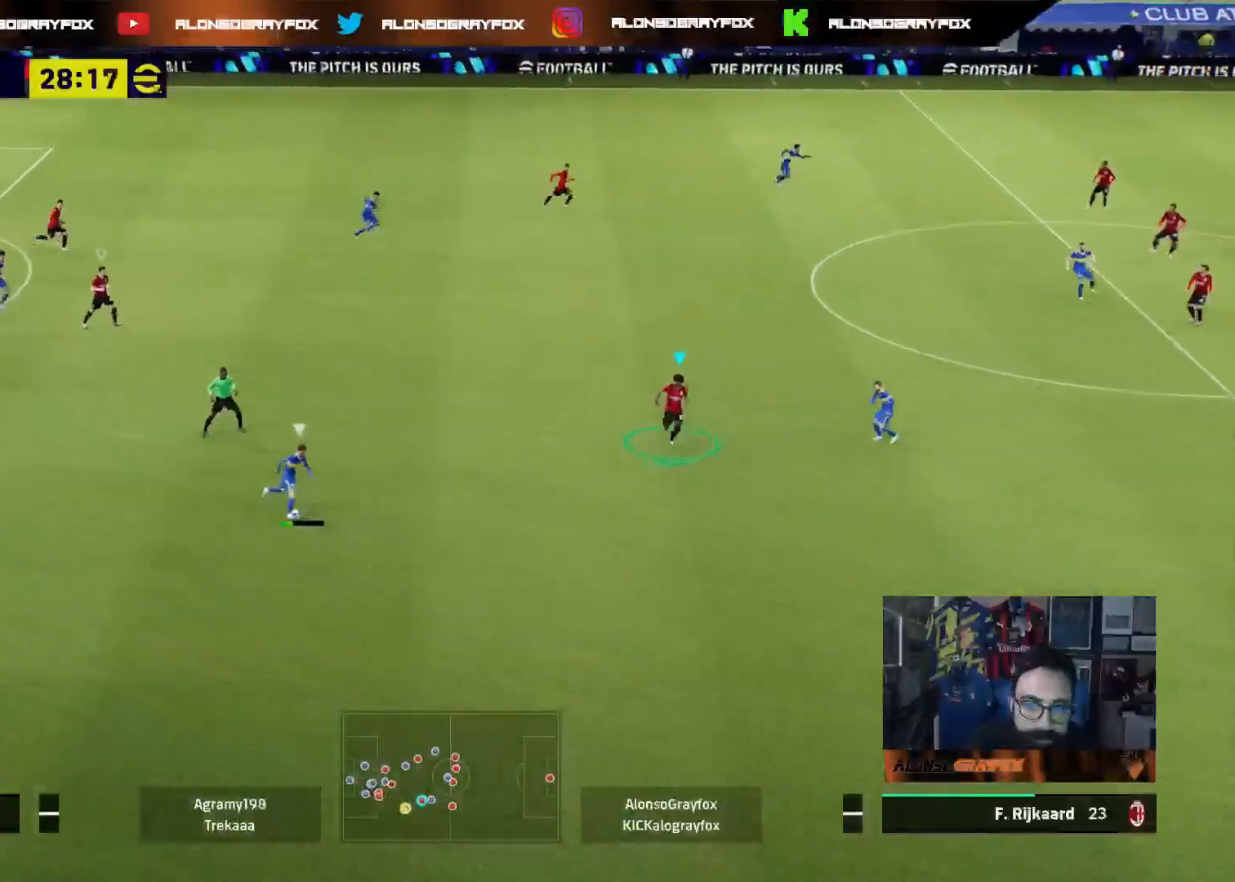
{"buttons": ["L2", "L3"], "left_stick": "up-left", "right_stick": "center", "events": [[117, "L3", "down"], [200, "L2", "down"], [200, "left_stick", "up-left"]]}